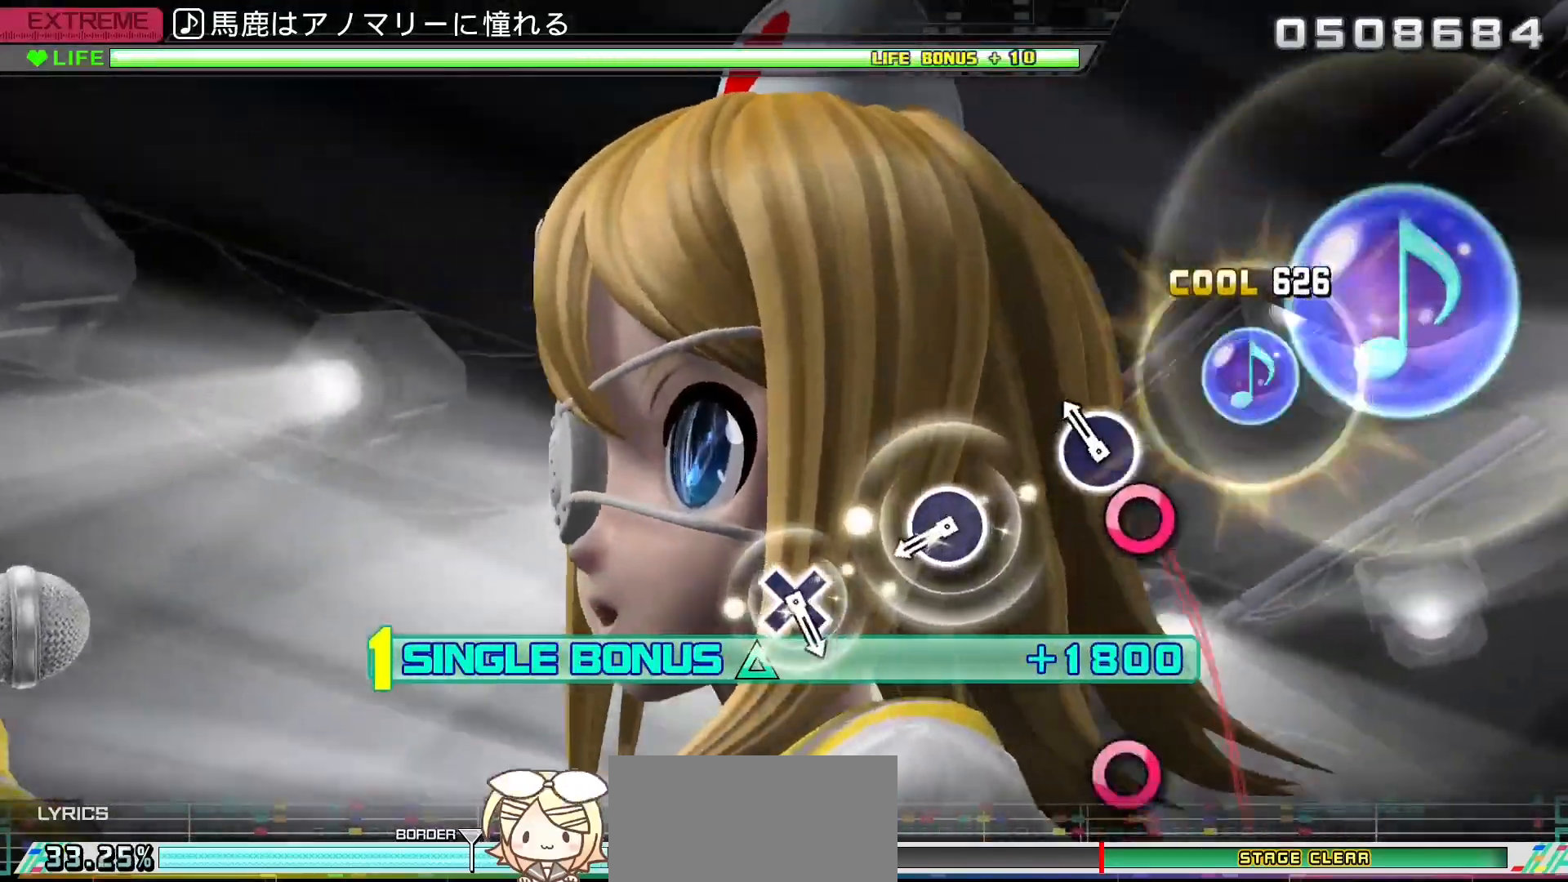
Gameplay with a controller (PlayStation layout); each line is a JSON object with the inputs held at the frame after it. "events" lists button and stick changes between this image and that frame as [ms after this image, input, new state], when the widget could be followed in between. Not read: L3 R3.
{"buttons": ["R2"], "left_stick": "center", "right_stick": "center", "events": [[83, "CIRCLE", "down"], [217, "CIRCLE", "up"], [317, "CIRCLE", "down"], [417, "CIRCLE", "up"]]}
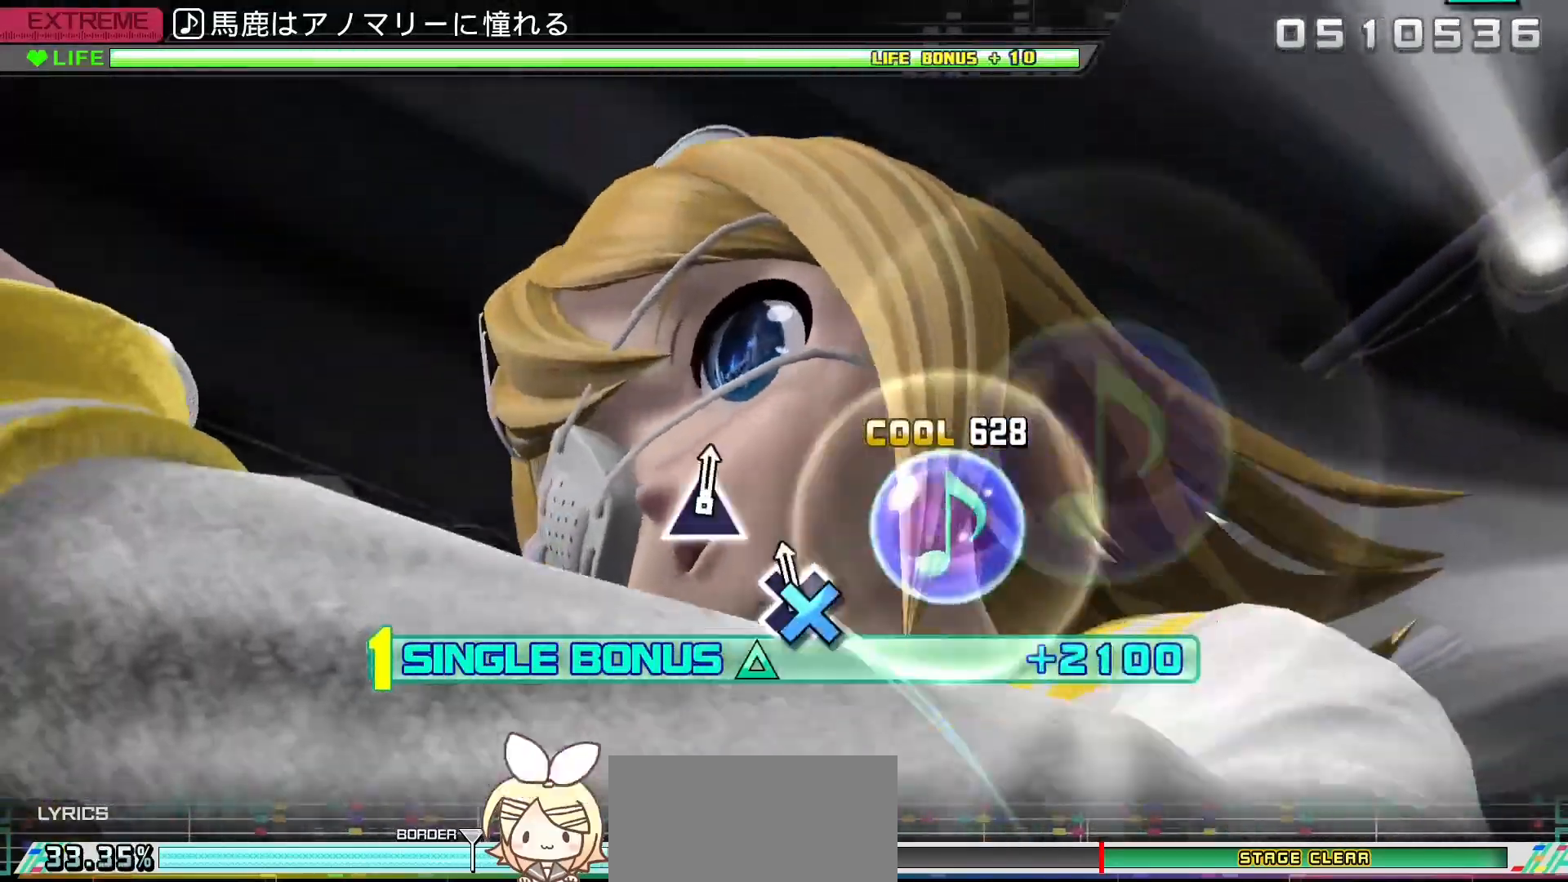
{"buttons": ["CIRCLE", "R2"], "left_stick": "center", "right_stick": "center", "events": [[33, "CROSS", "down"], [150, "CROSS", "up"], [267, "CIRCLE", "down"], [367, "DPAD_DOWN", "down"], [383, "CIRCLE", "up"], [483, "CIRCLE", "down"], [483, "DPAD_DOWN", "up"]]}
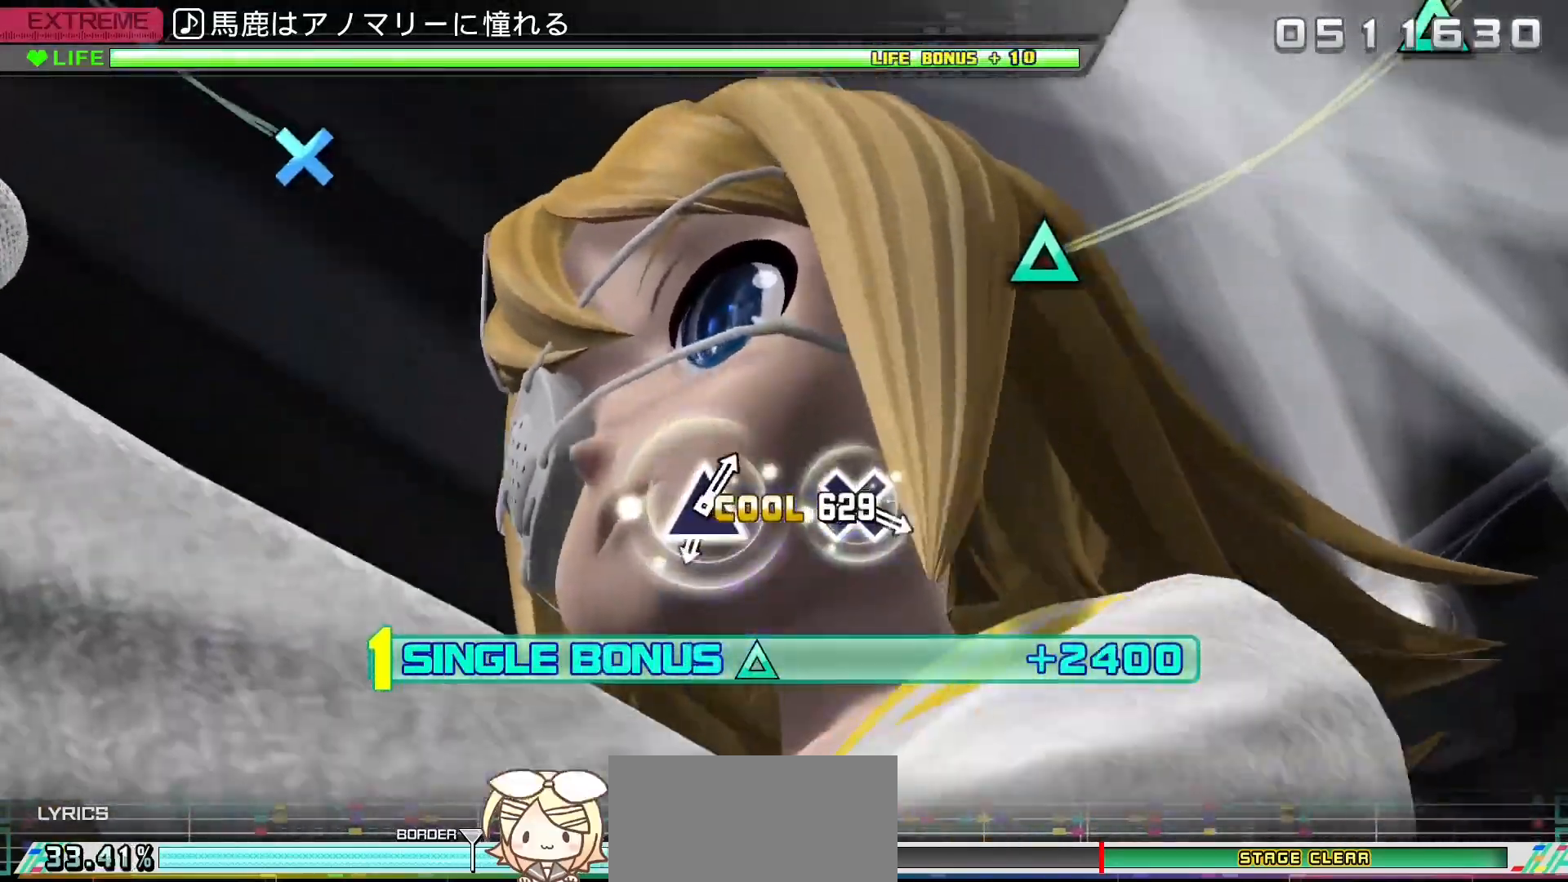
{"buttons": ["TRIANGLE", "R2"], "left_stick": "center", "right_stick": "center", "events": [[100, "CIRCLE", "up"], [450, "TRIANGLE", "down"]]}
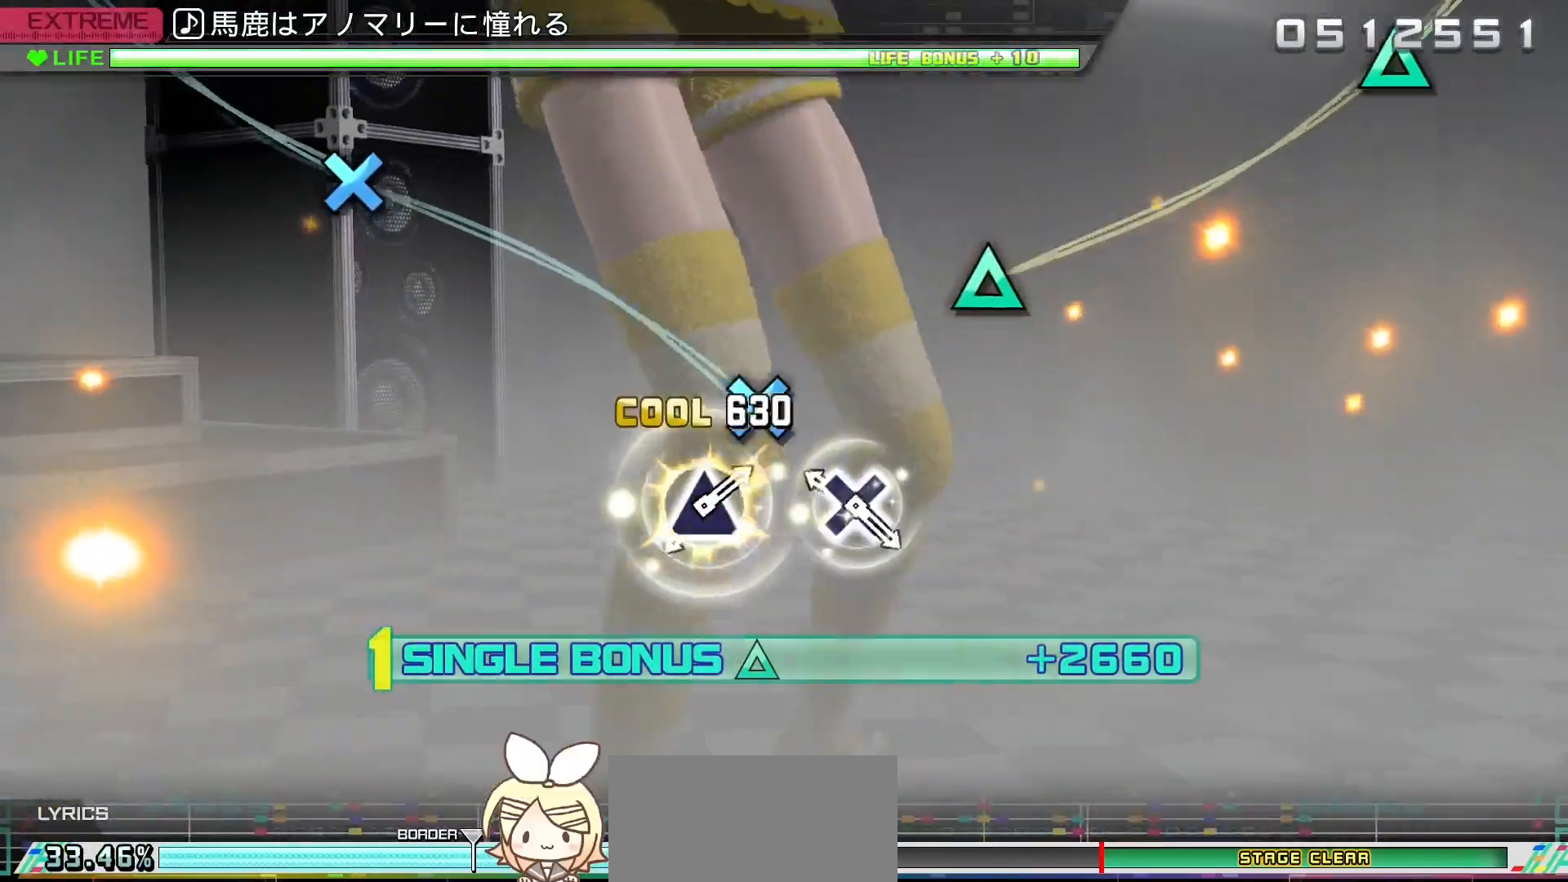
{"buttons": ["R2"], "left_stick": "center", "right_stick": "center", "events": [[50, "TRIANGLE", "up"], [167, "CROSS", "down"], [267, "CROSS", "up"], [383, "TRIANGLE", "down"], [467, "TRIANGLE", "up"]]}
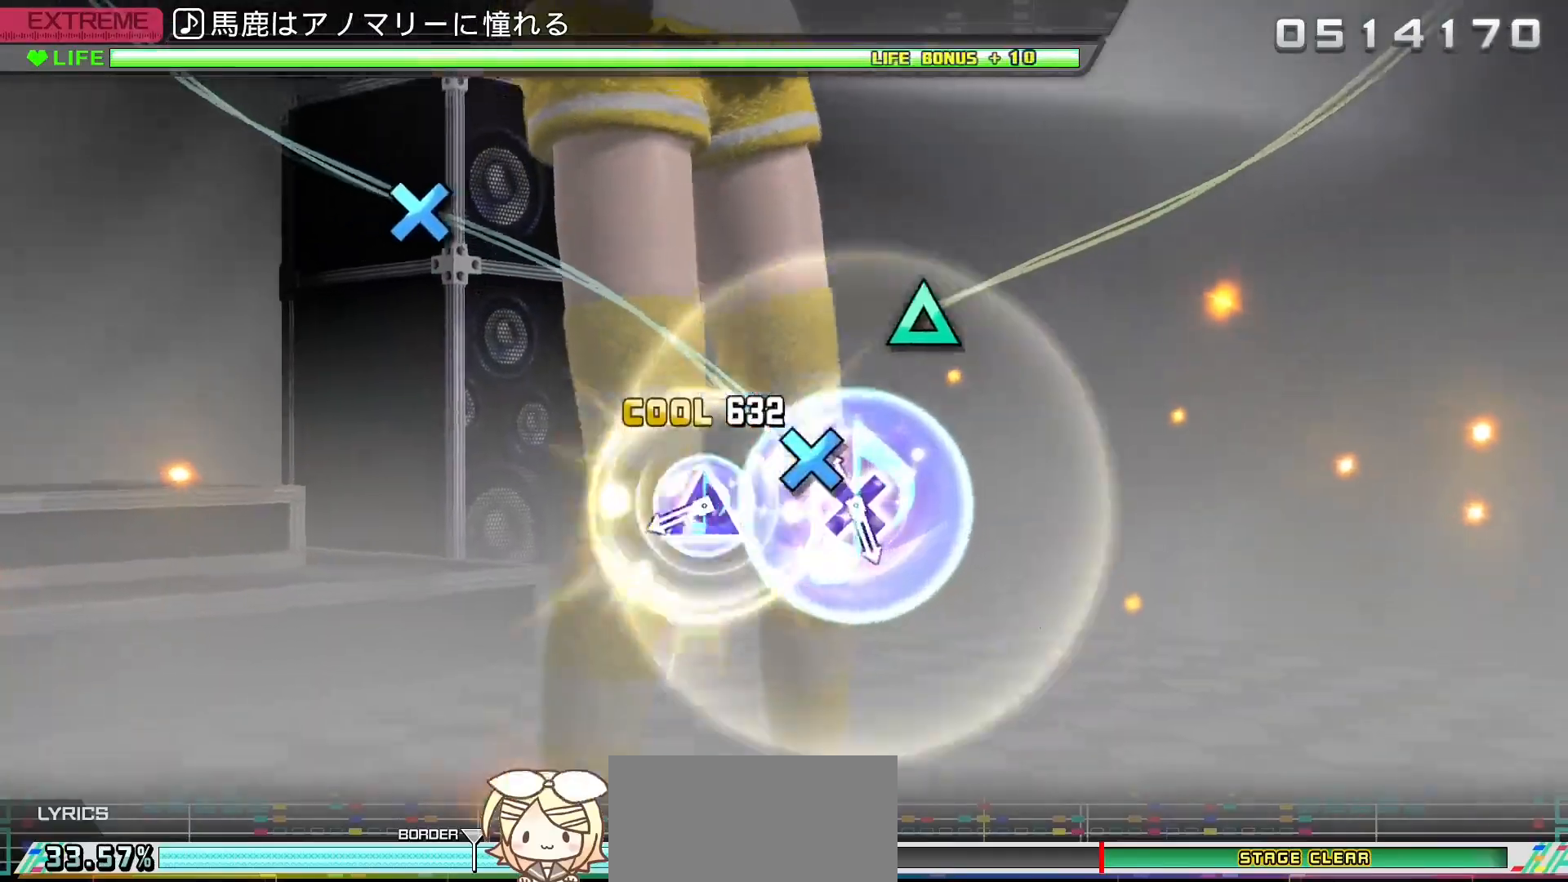
{"buttons": ["R2"], "left_stick": "center", "right_stick": "center", "events": [[100, "CROSS", "down"], [200, "CROSS", "up"], [317, "TRIANGLE", "down"], [417, "TRIANGLE", "up"]]}
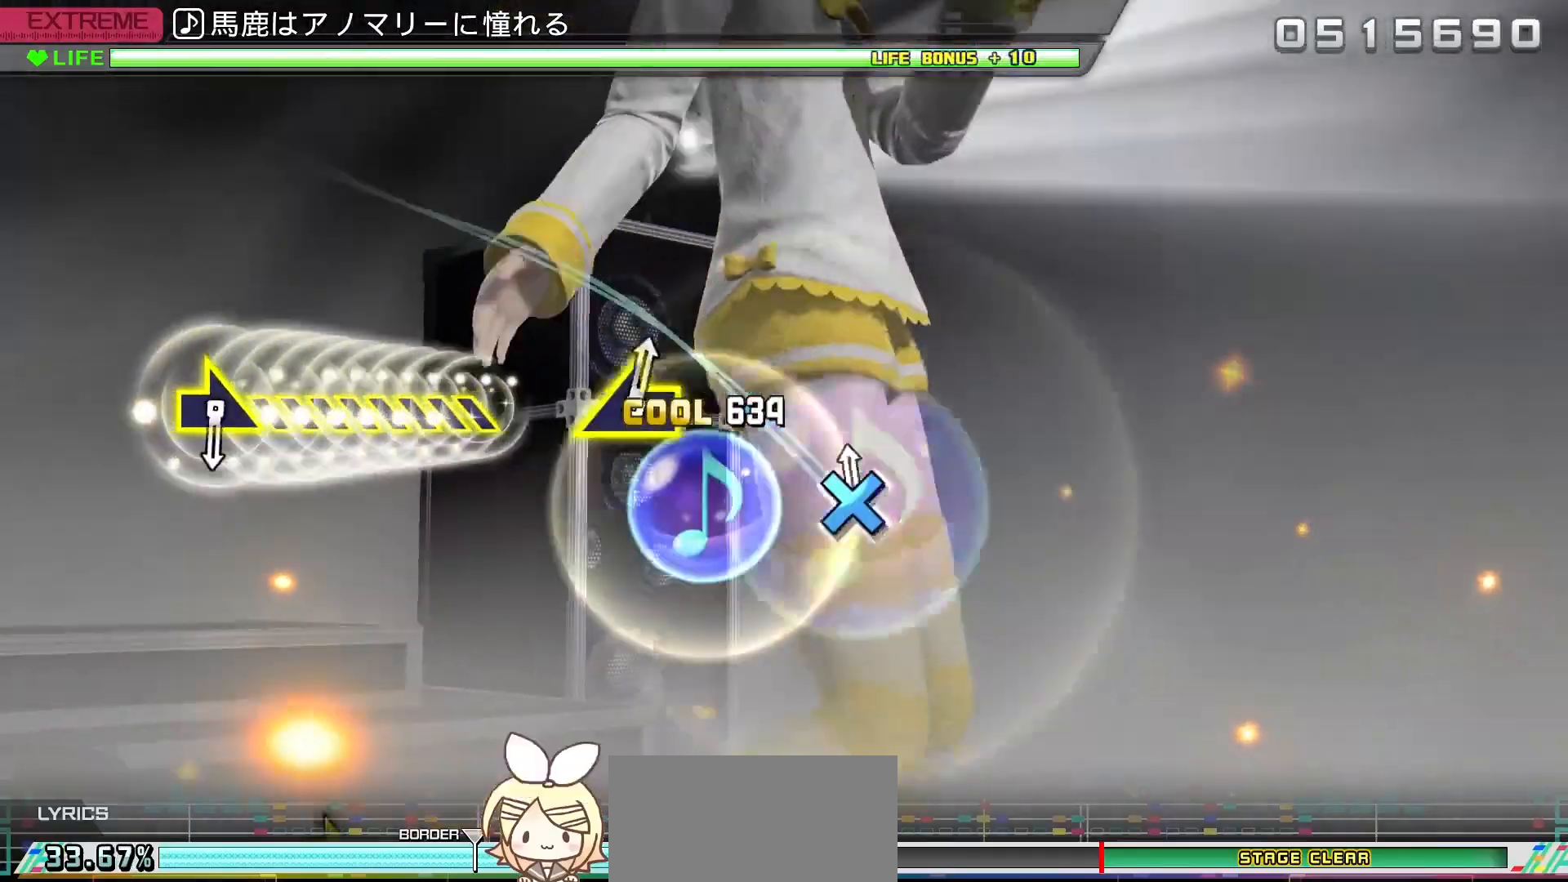
{"buttons": ["R2"], "left_stick": "right", "right_stick": "center", "events": [[33, "CROSS", "down"], [133, "CROSS", "up"], [433, "left_stick", "right"]]}
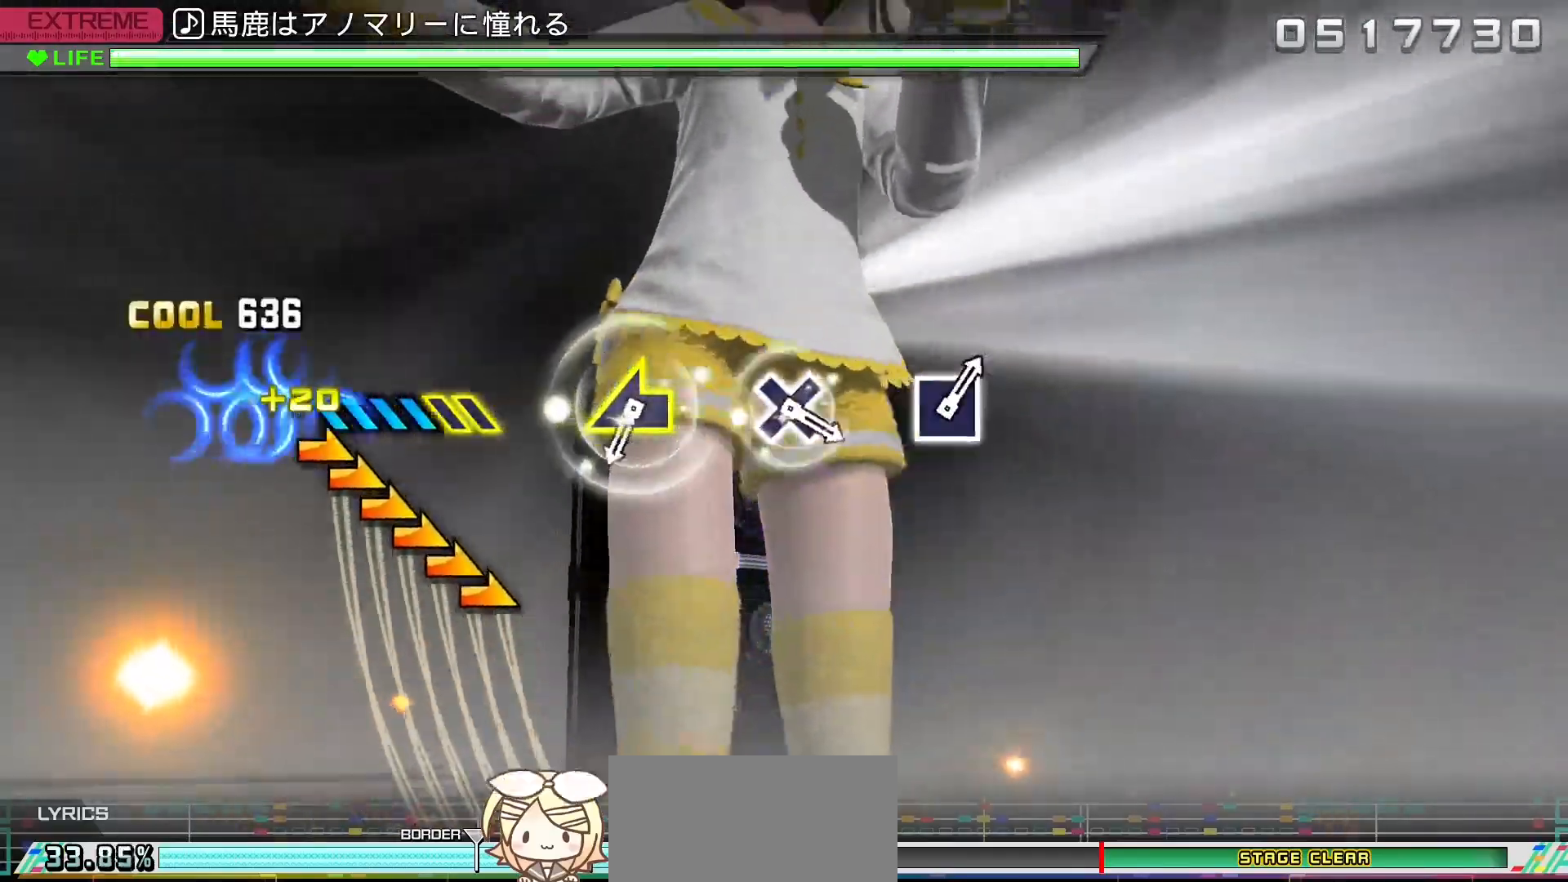
{"buttons": ["R2"], "left_stick": "left", "right_stick": "center", "events": [[283, "left_stick", "center"], [383, "left_stick", "left"]]}
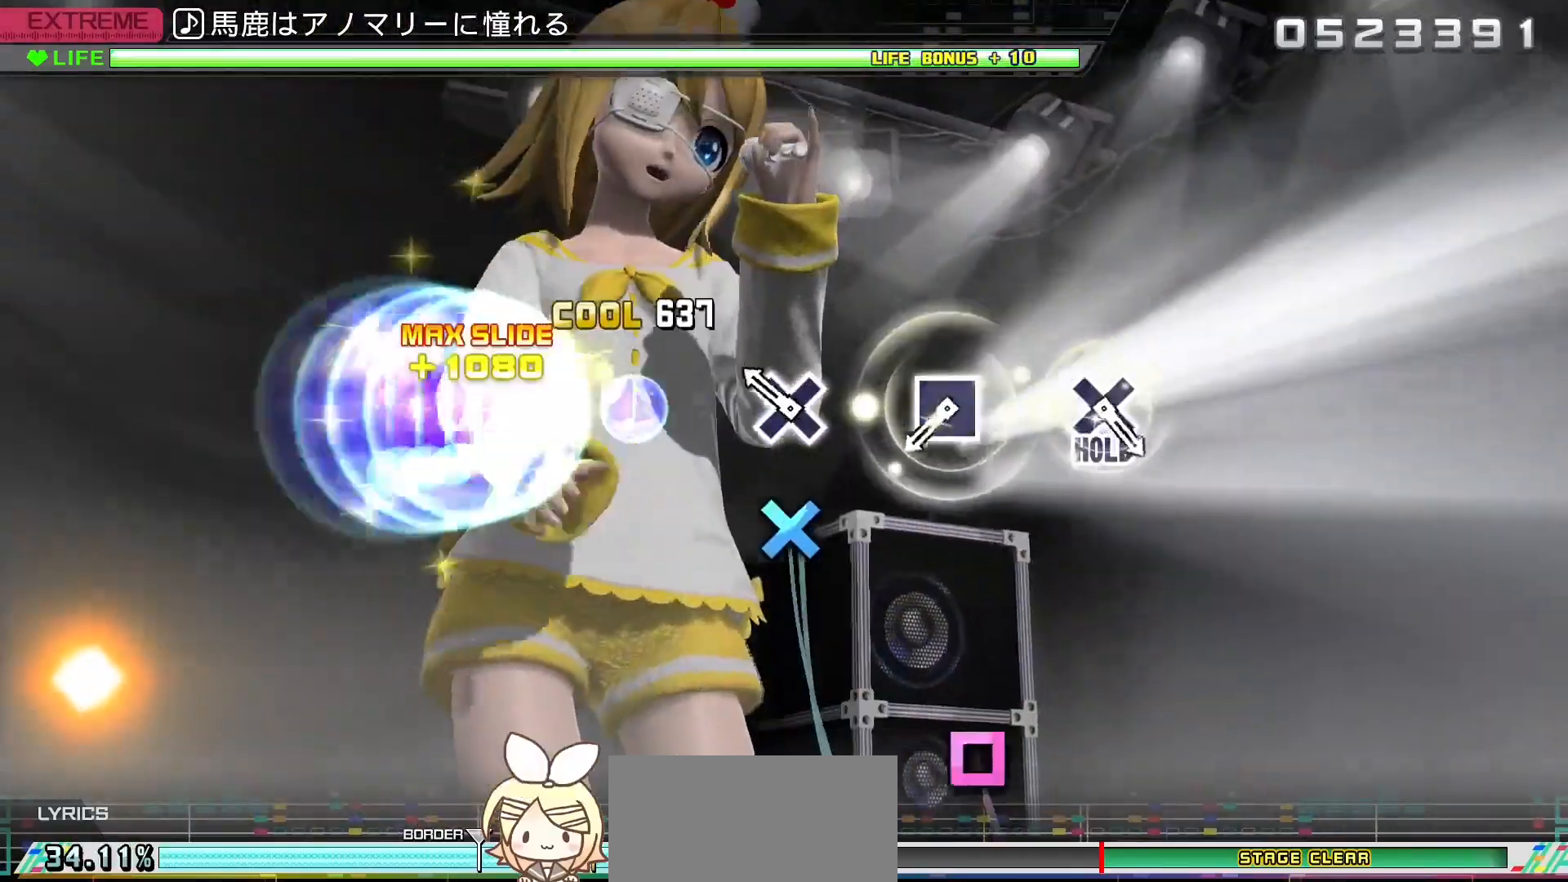
{"buttons": ["R2"], "left_stick": "center", "right_stick": "center", "events": [[17, "left_stick", "center"], [133, "CROSS", "down"], [233, "CROSS", "up"], [350, "SQUARE", "down"], [450, "SQUARE", "up"]]}
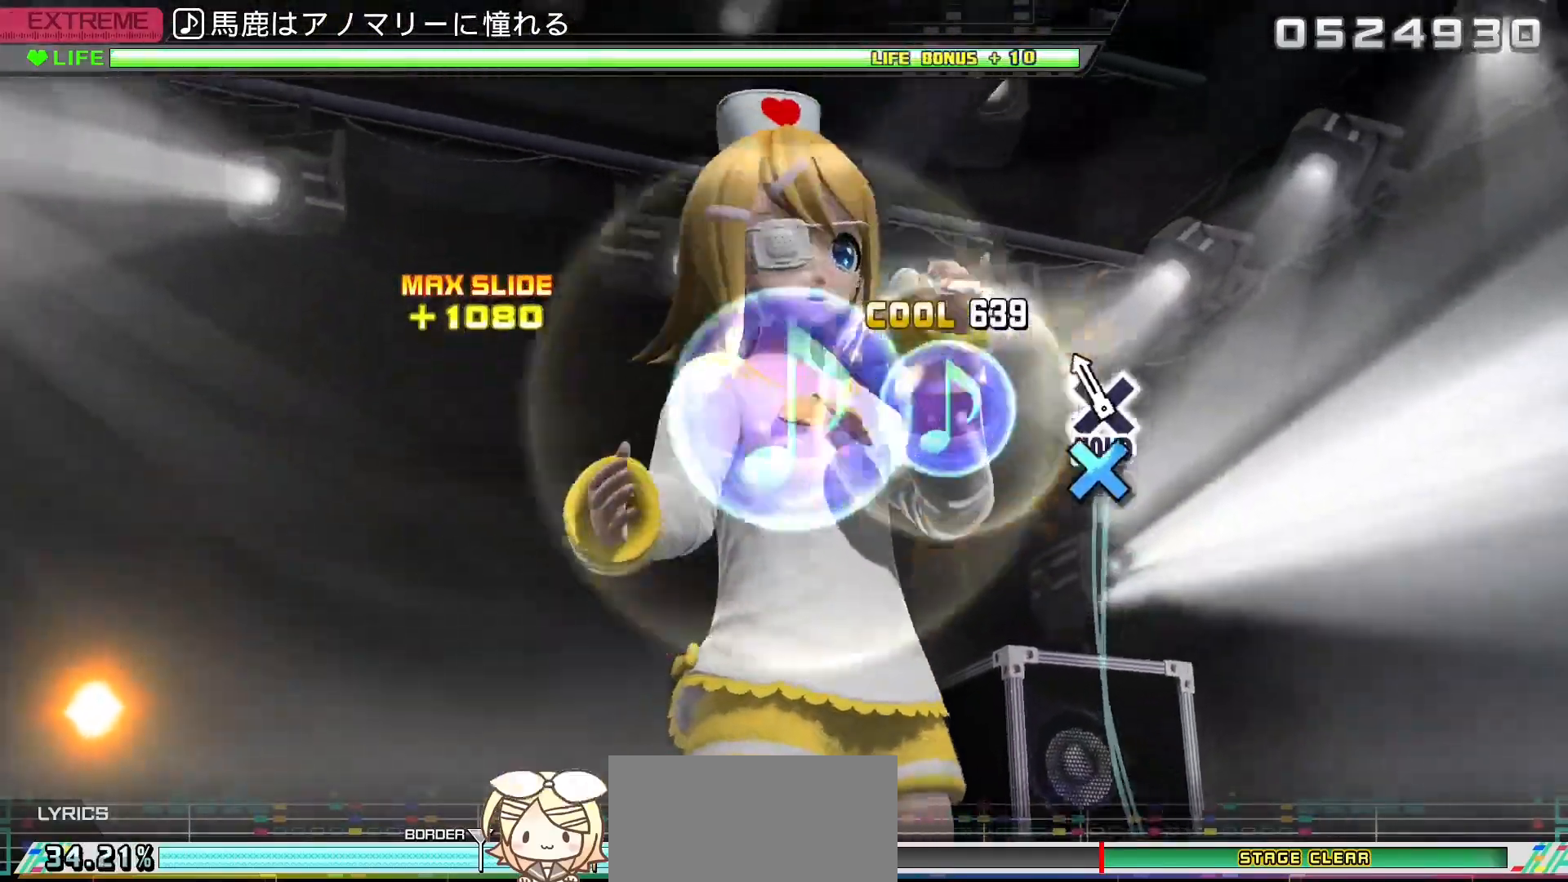
{"buttons": ["L2"], "left_stick": "center", "right_stick": "center", "events": [[67, "CROSS", "down"], [283, "L2", "down"], [383, "CROSS", "up"], [400, "R2", "up"]]}
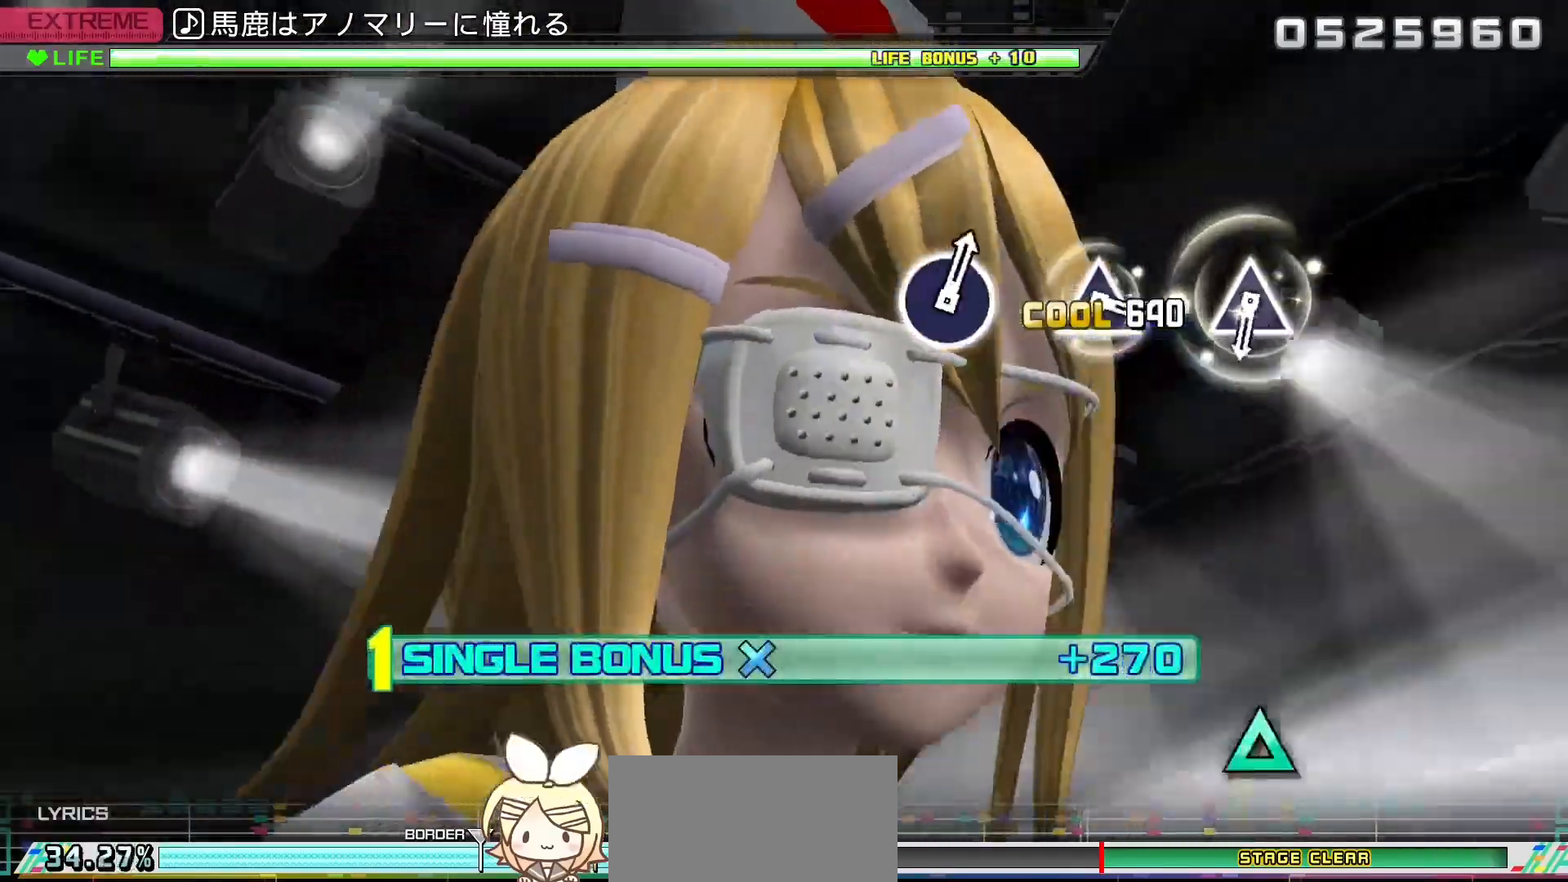
{"buttons": ["TRIANGLE", "L2"], "left_stick": "center", "right_stick": "center", "events": [[467, "TRIANGLE", "down"]]}
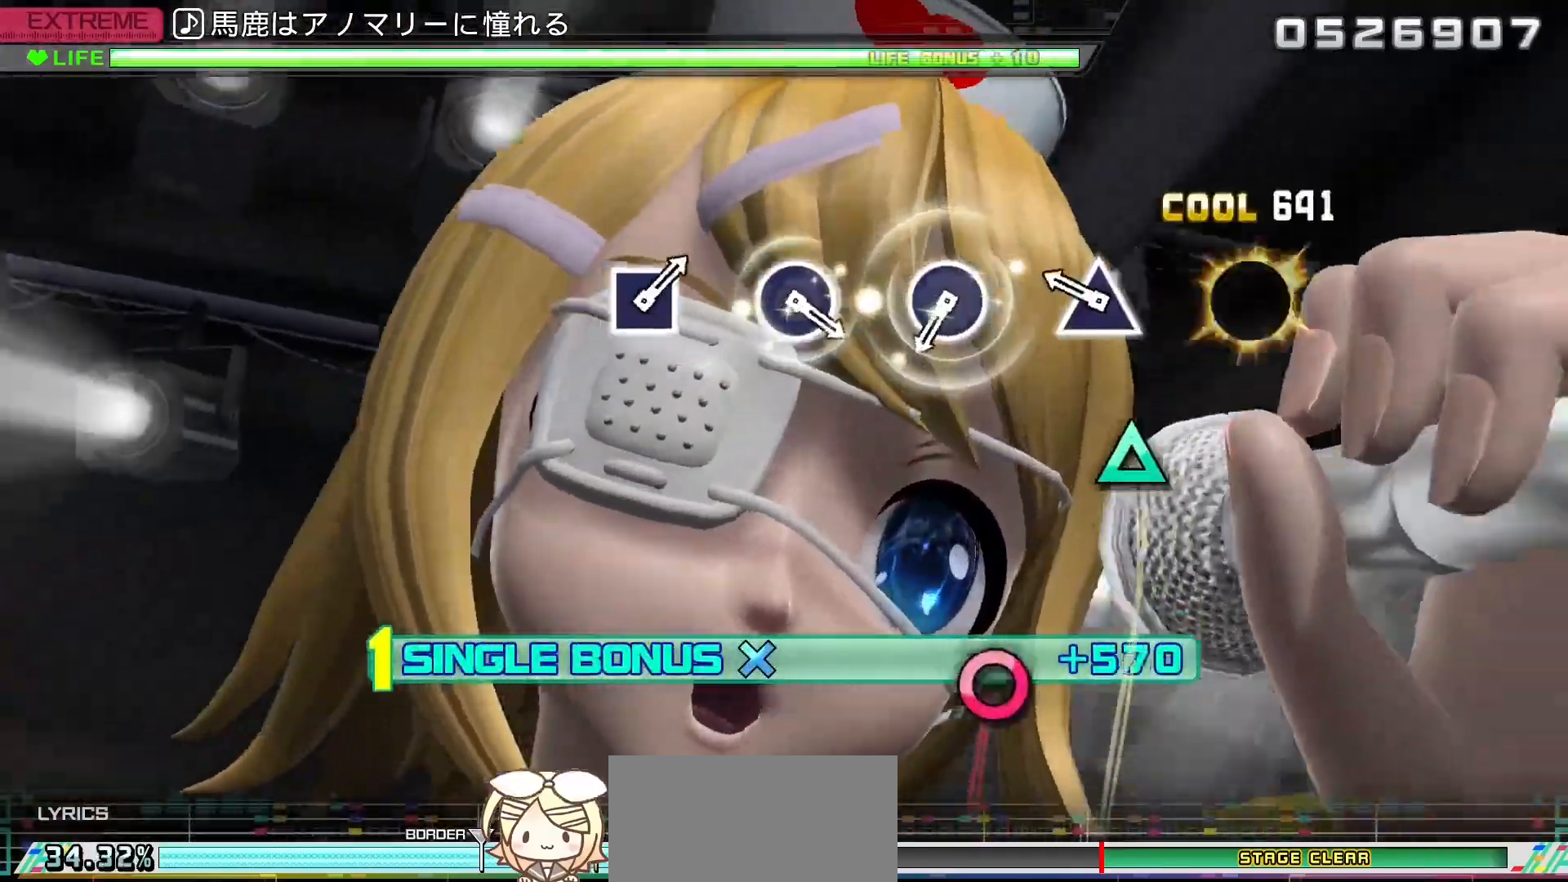
{"buttons": ["CIRCLE", "L2"], "left_stick": "center", "right_stick": "center", "events": [[83, "TRIANGLE", "up"], [183, "TRIANGLE", "down"], [283, "TRIANGLE", "up"], [400, "CIRCLE", "down"]]}
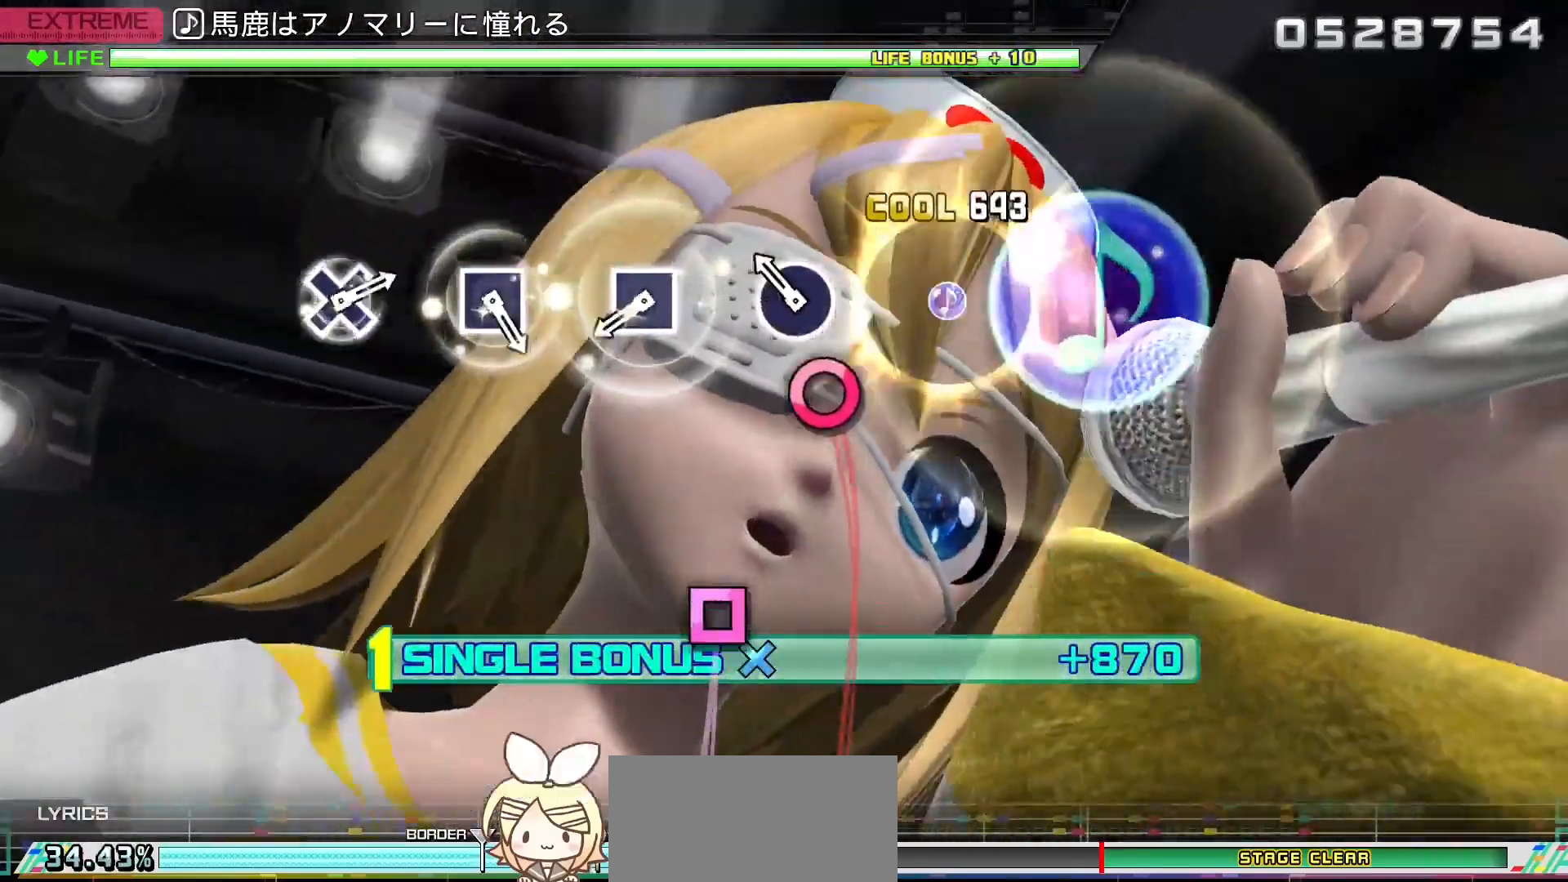
{"buttons": ["L2"], "left_stick": "center", "right_stick": "center", "events": [[17, "CIRCLE", "up"], [117, "CIRCLE", "down"], [233, "CIRCLE", "up"], [333, "SQUARE", "down"], [450, "SQUARE", "up"]]}
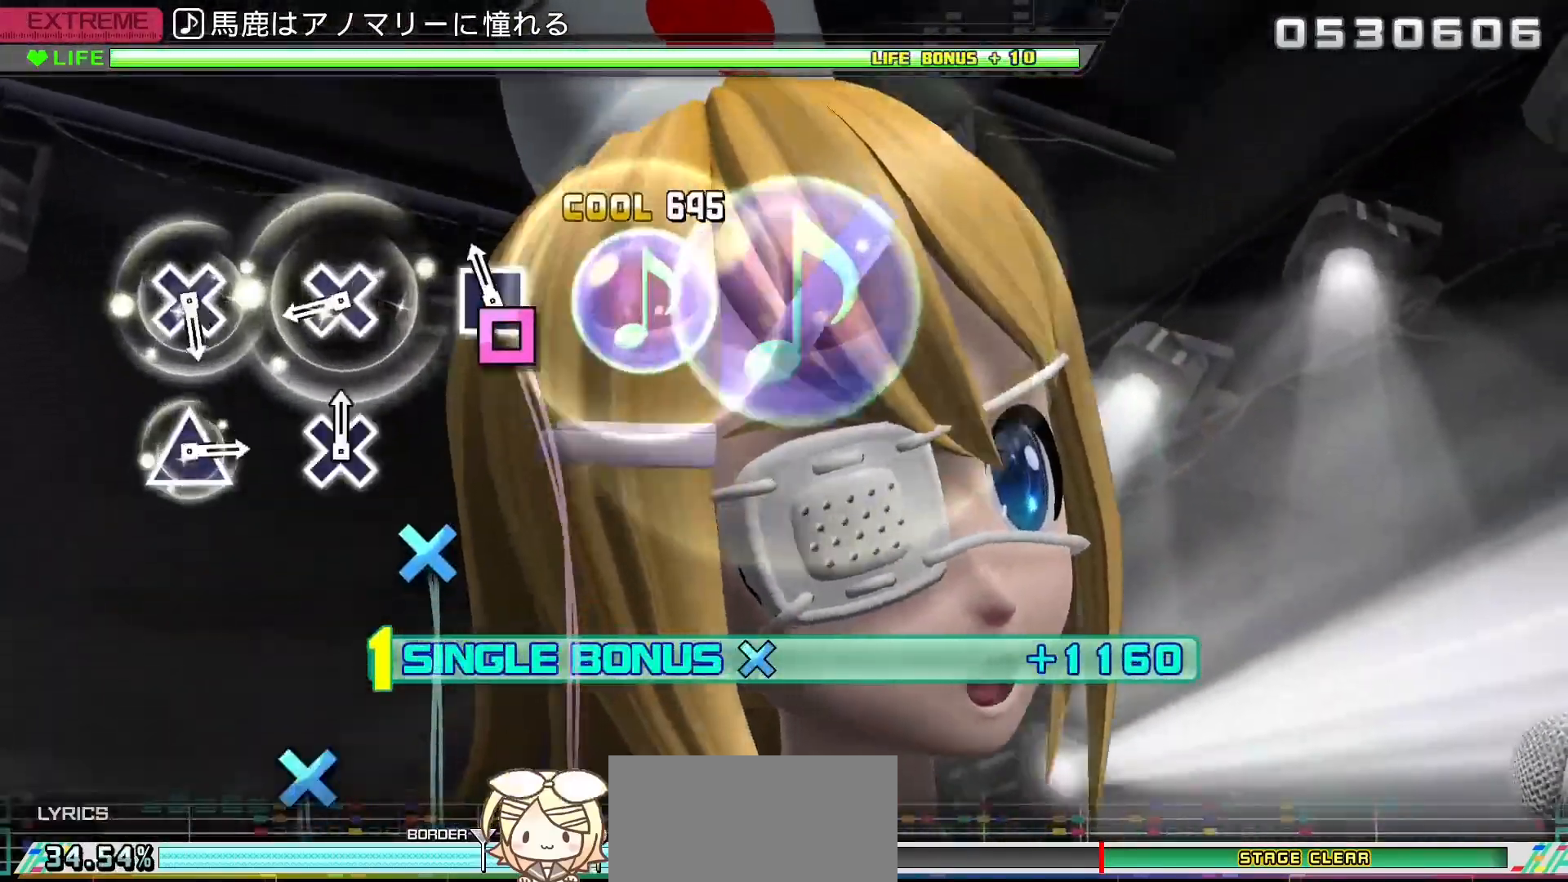
{"buttons": ["CROSS", "L2"], "left_stick": "center", "right_stick": "center", "events": [[50, "SQUARE", "down"], [150, "SQUARE", "up"], [267, "CROSS", "down"], [400, "CROSS", "up"], [483, "CROSS", "down"]]}
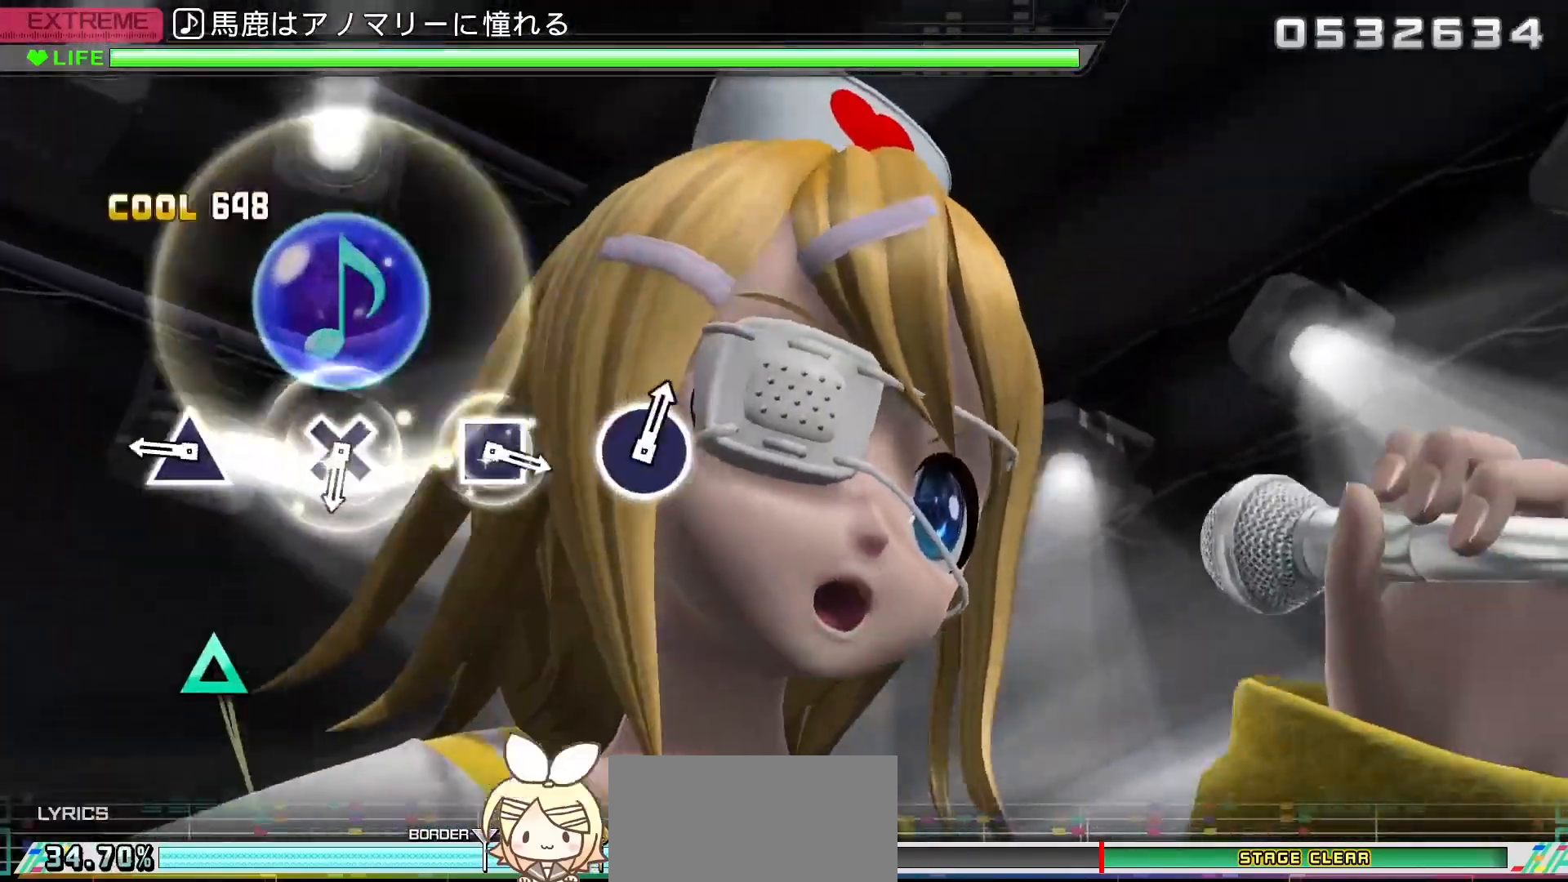
{"buttons": ["CROSS", "L2"], "left_stick": "center", "right_stick": "center", "events": [[100, "CROSS", "up"], [217, "TRIANGLE", "down"], [317, "TRIANGLE", "up"], [433, "CROSS", "down"]]}
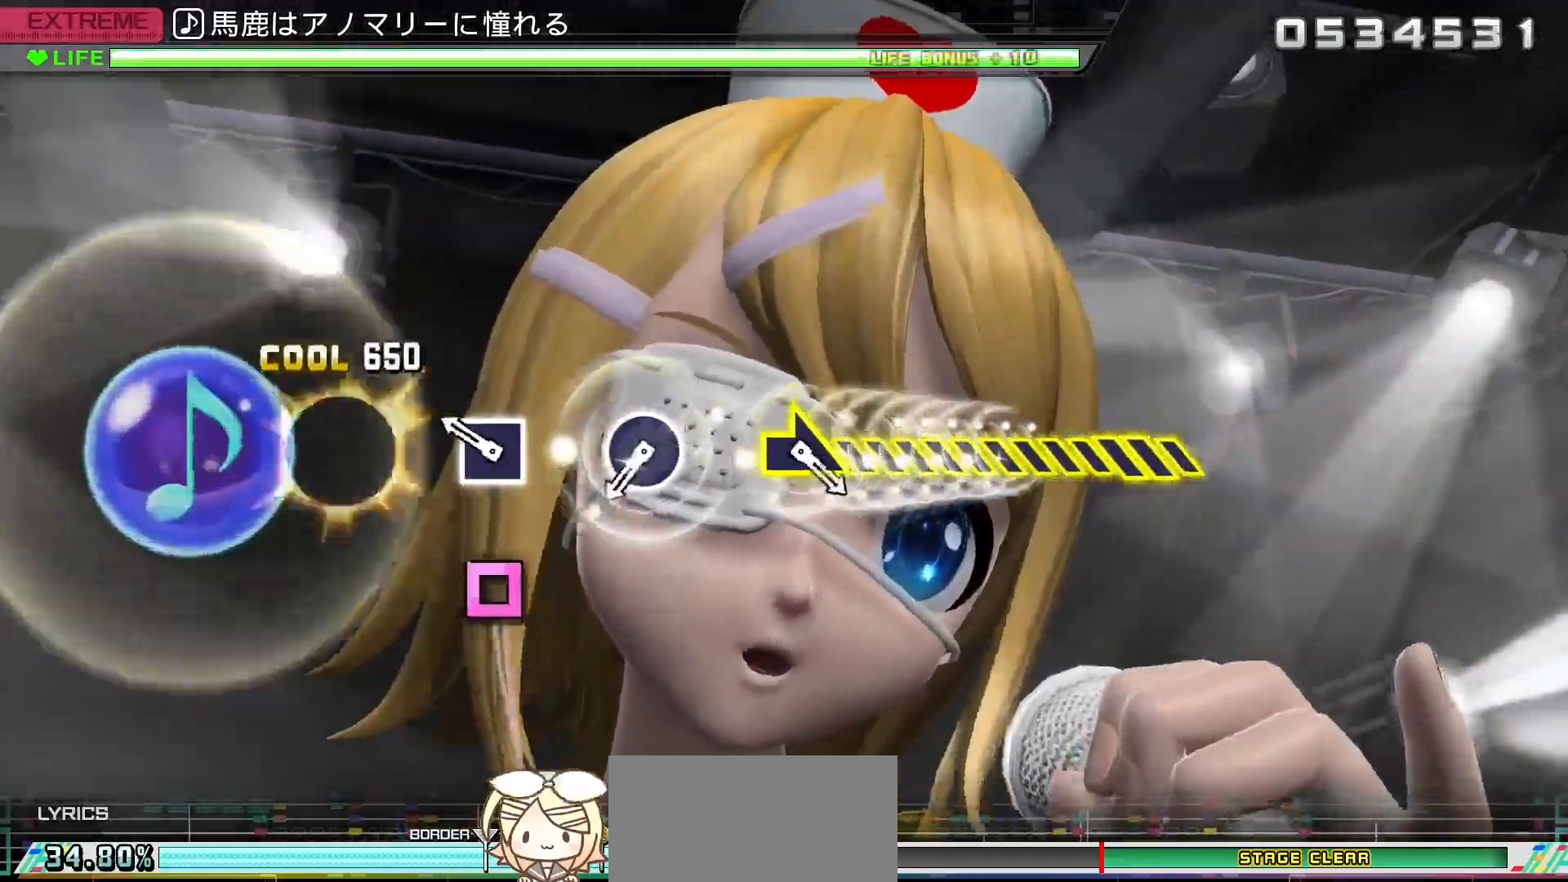
{"buttons": ["CIRCLE", "L2"], "left_stick": "center", "right_stick": "center", "events": [[50, "CROSS", "up"], [167, "SQUARE", "down"], [267, "SQUARE", "up"], [383, "CIRCLE", "down"]]}
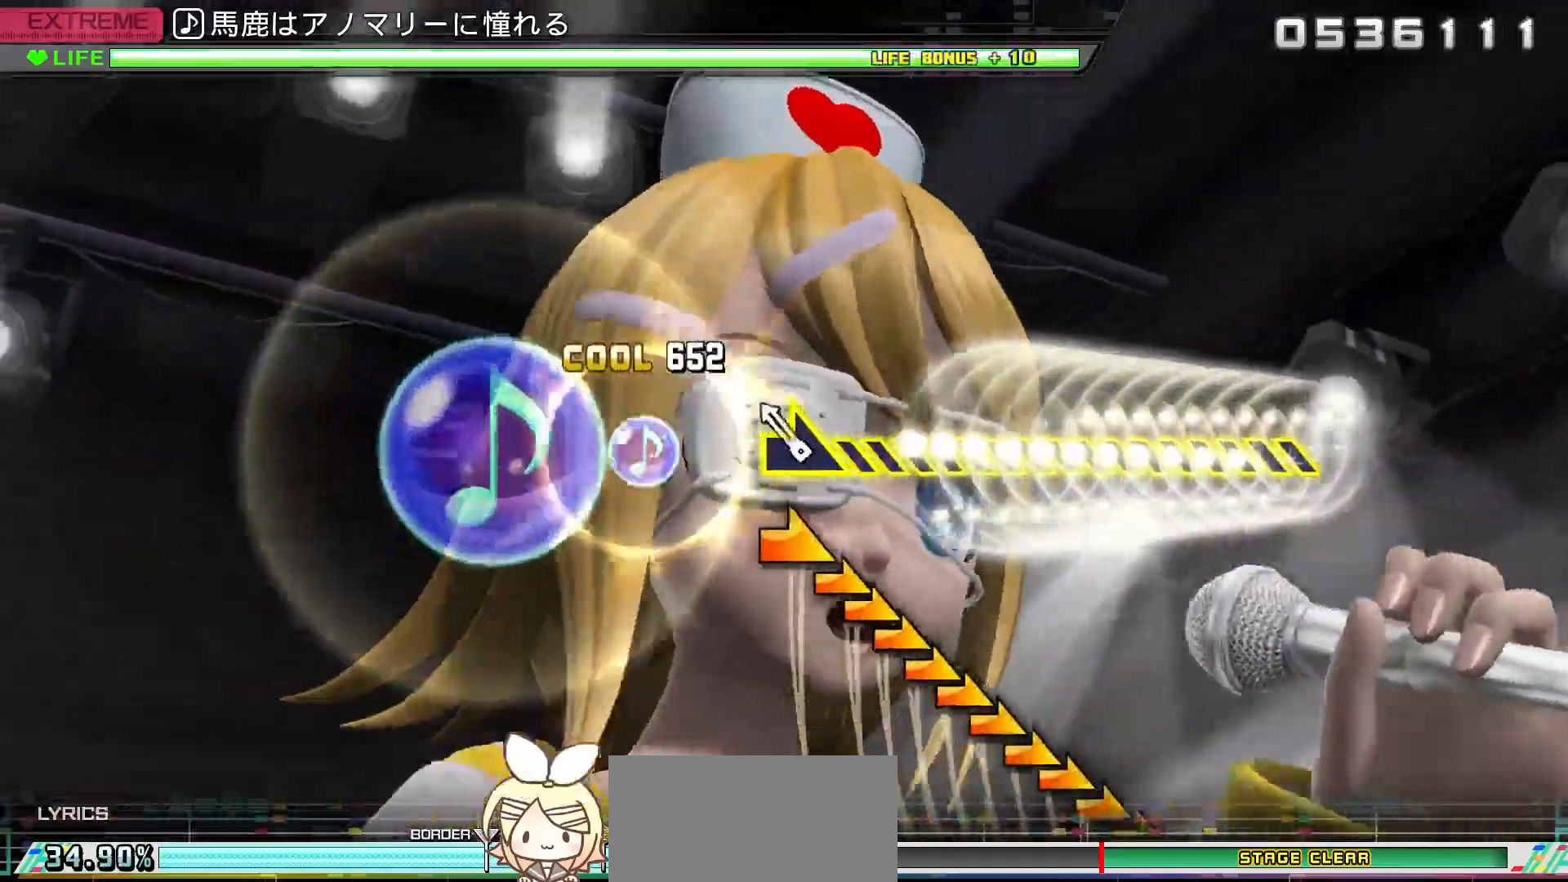
{"buttons": ["L2"], "left_stick": "right", "right_stick": "center", "events": [[17, "CIRCLE", "up"], [67, "left_stick", "right"]]}